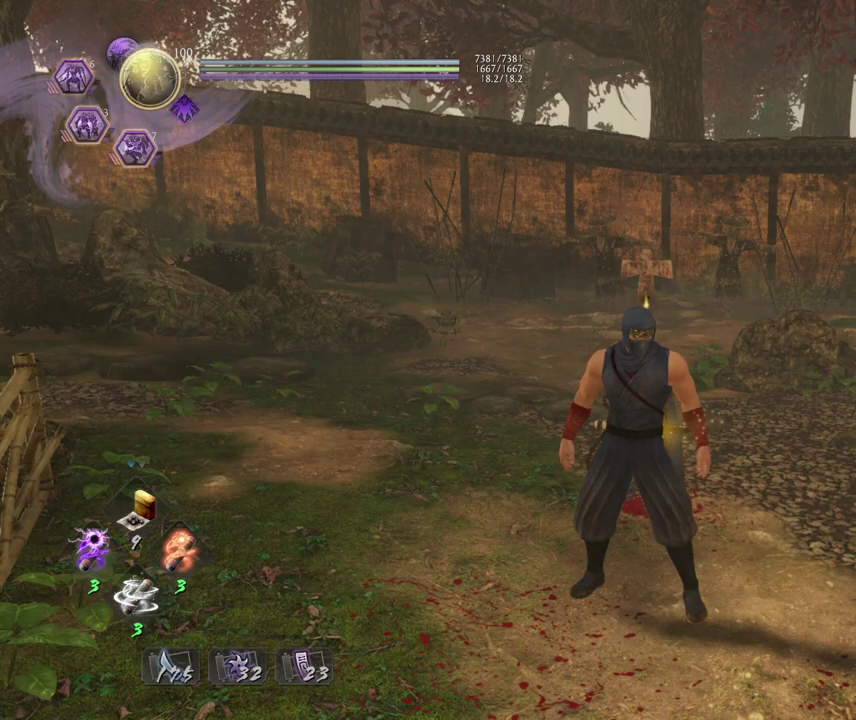
Gameplay with a controller (PlayStation layout); each line is a JSON object with the inputs held at the frame after it (dt_ms = milliseconds from this image to that frame). "events" lists button and stick changes between this image and that frame as [ms after this image, input, new state], when the widget could be followed in between. Not read: right_stick.
{"dt_ms": 400, "buttons": [], "left_stick": "up", "events": [[100, "left_stick", "up"]]}
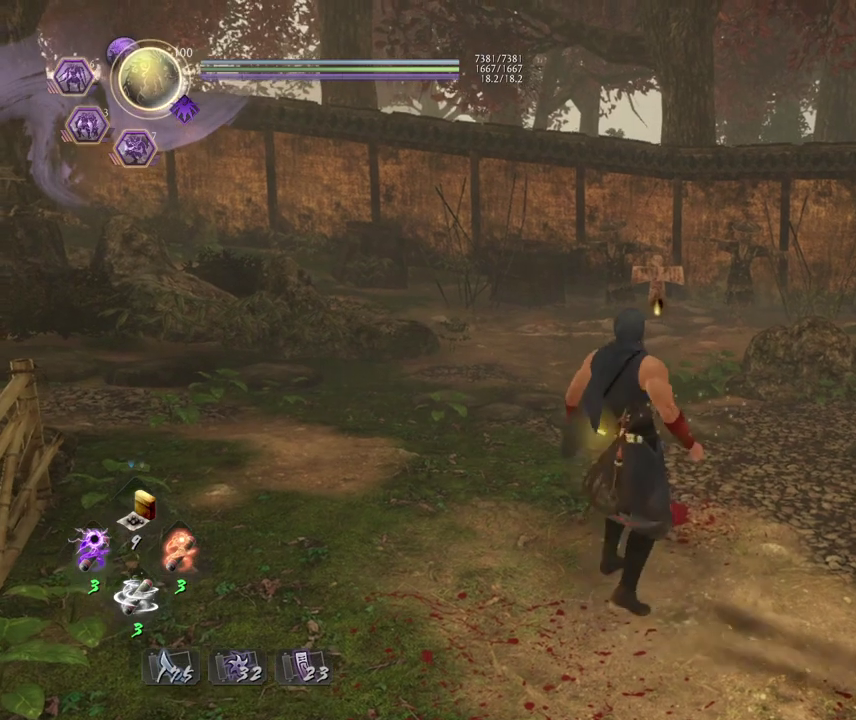
{"dt_ms": 700, "buttons": [], "left_stick": "up", "events": [[200, "left_stick", "center"], [433, "left_stick", "up"]]}
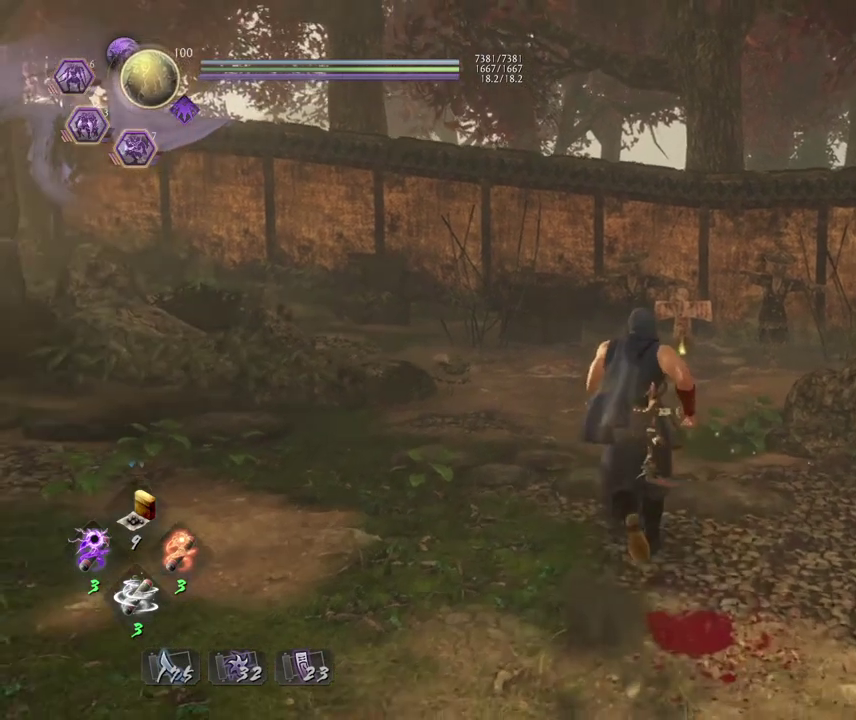
{"dt_ms": 400, "buttons": [], "left_stick": "up", "events": []}
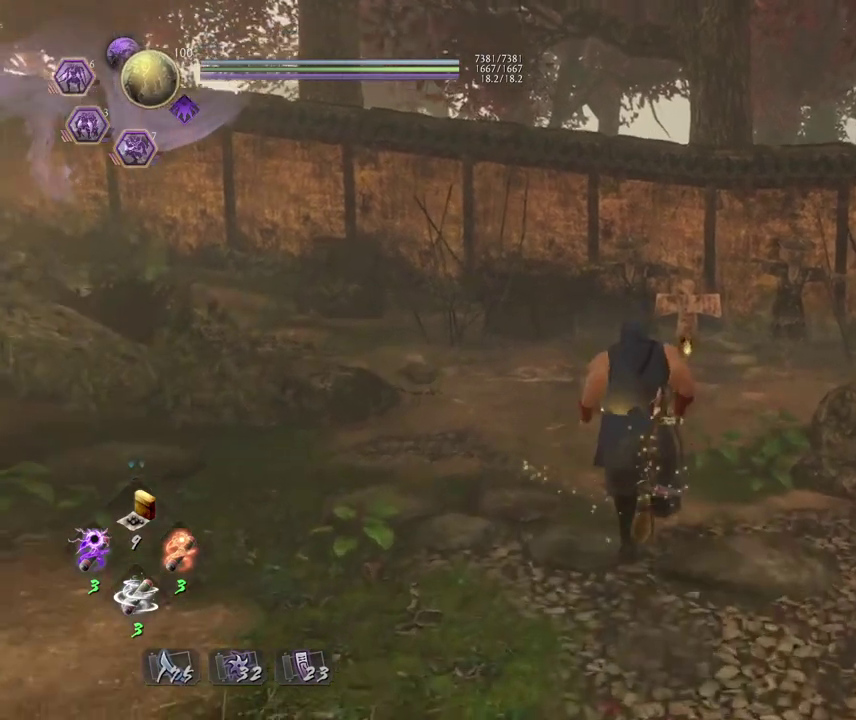
{"dt_ms": 300, "buttons": ["CROSS"], "left_stick": "up", "events": [[150, "CROSS", "down"]]}
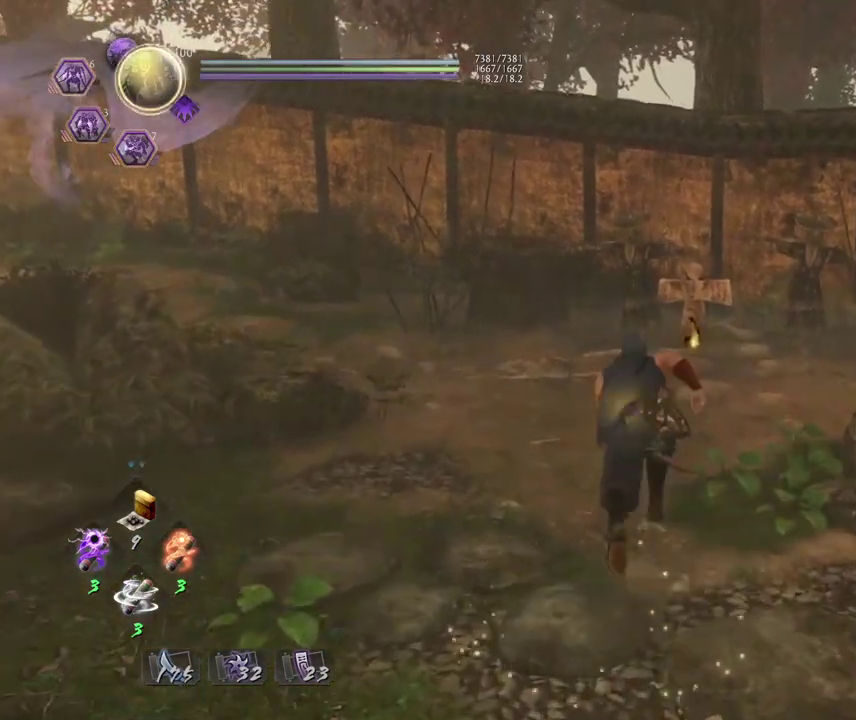
{"dt_ms": 600, "buttons": [], "left_stick": "center", "events": [[467, "CROSS", "up"], [533, "left_stick", "up-right"], [583, "left_stick", "center"]]}
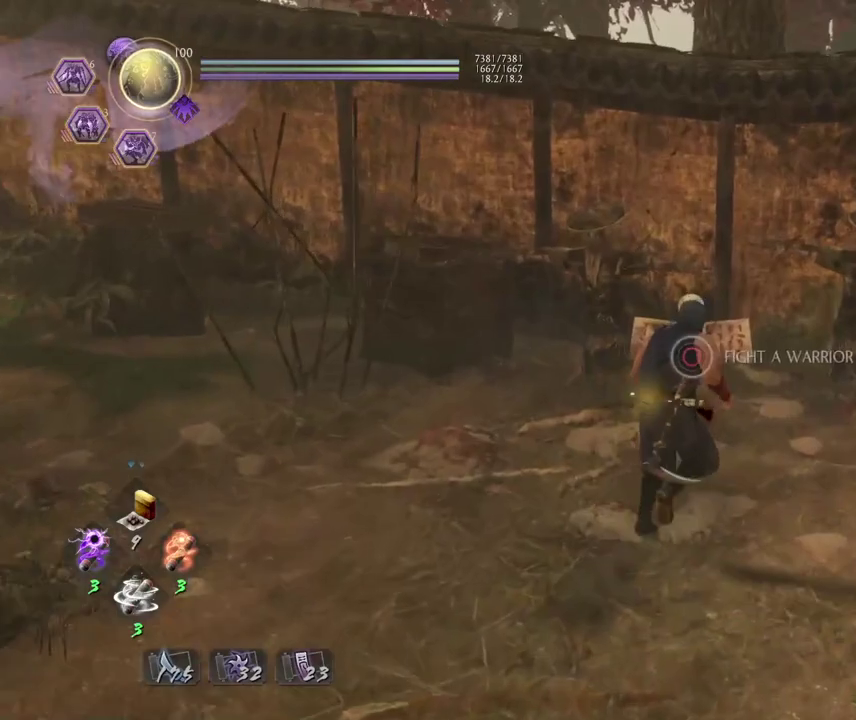
{"dt_ms": 600, "buttons": ["CIRCLE"], "left_stick": "center", "events": [[100, "CIRCLE", "down"]]}
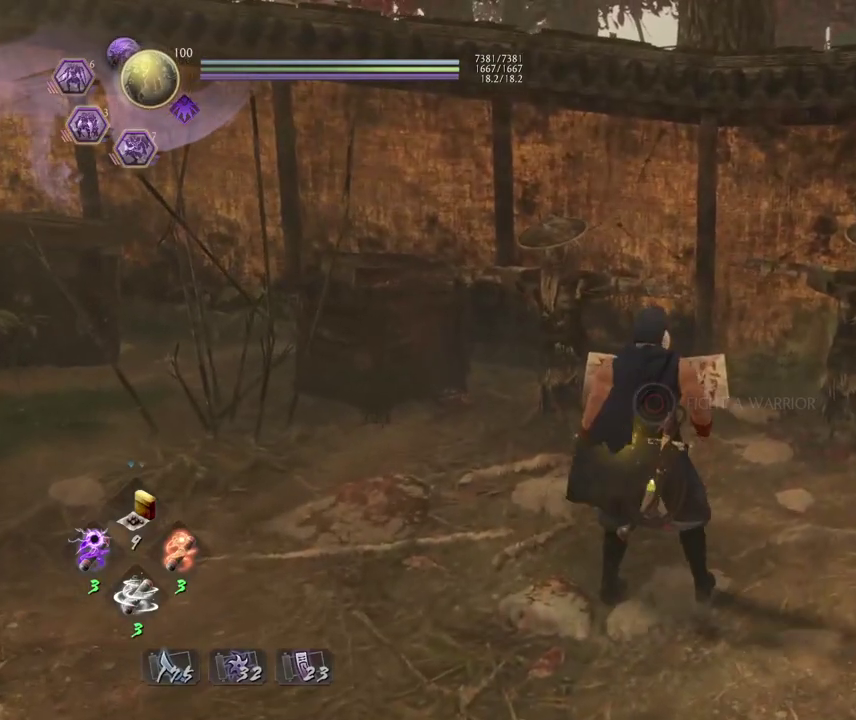
{"dt_ms": 500, "buttons": ["CROSS"], "left_stick": "down", "events": [[83, "left_stick", "down"], [167, "CIRCLE", "up"], [467, "CROSS", "down"]]}
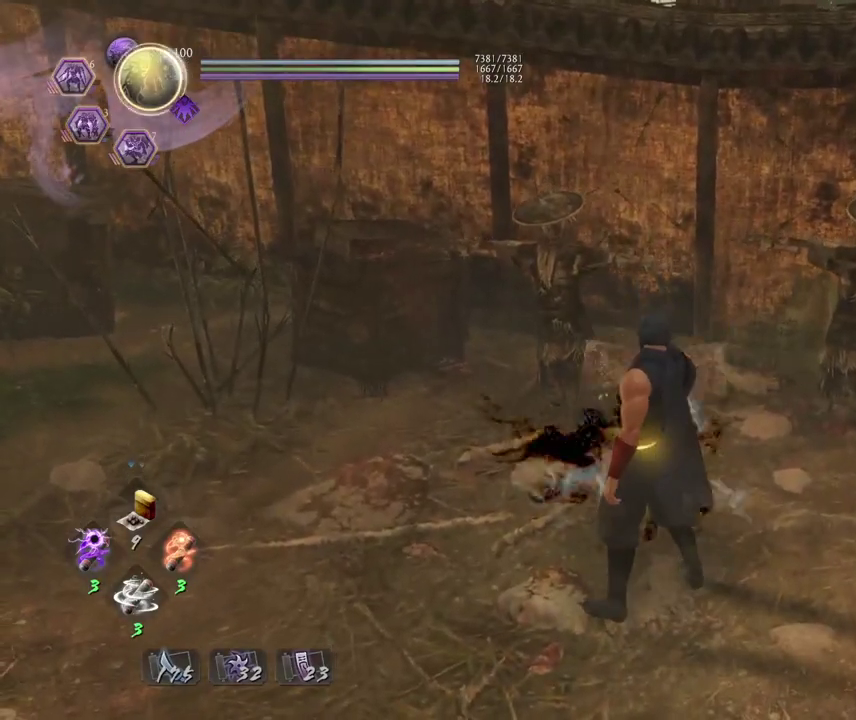
{"dt_ms": 400, "buttons": ["CROSS"], "left_stick": "down", "events": []}
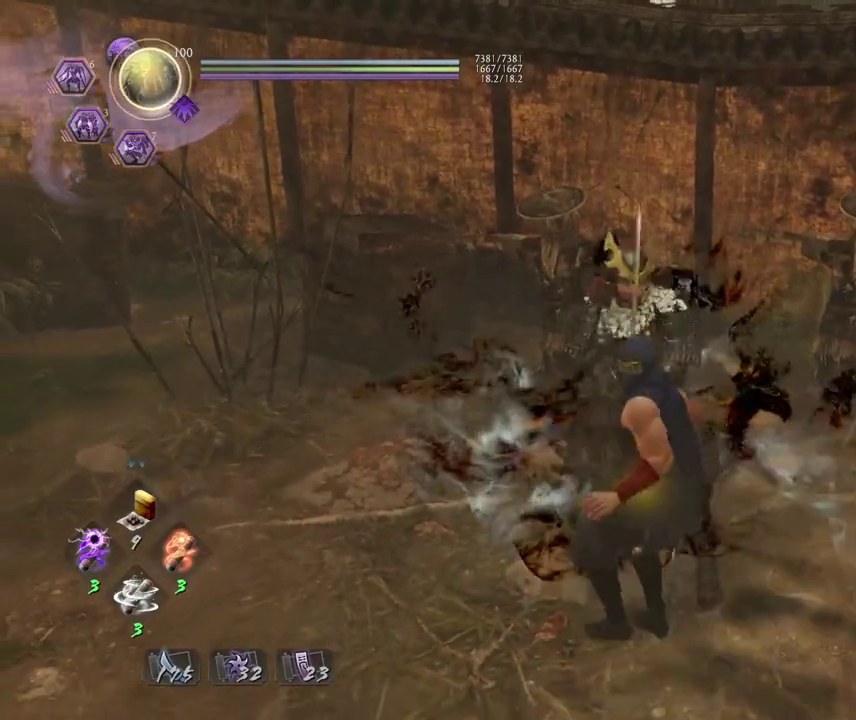
{"dt_ms": 800, "buttons": ["CROSS"], "left_stick": "down", "events": [[500, "L1", "down"], [533, "CROSS", "up"], [633, "CROSS", "down"], [750, "L1", "up"]]}
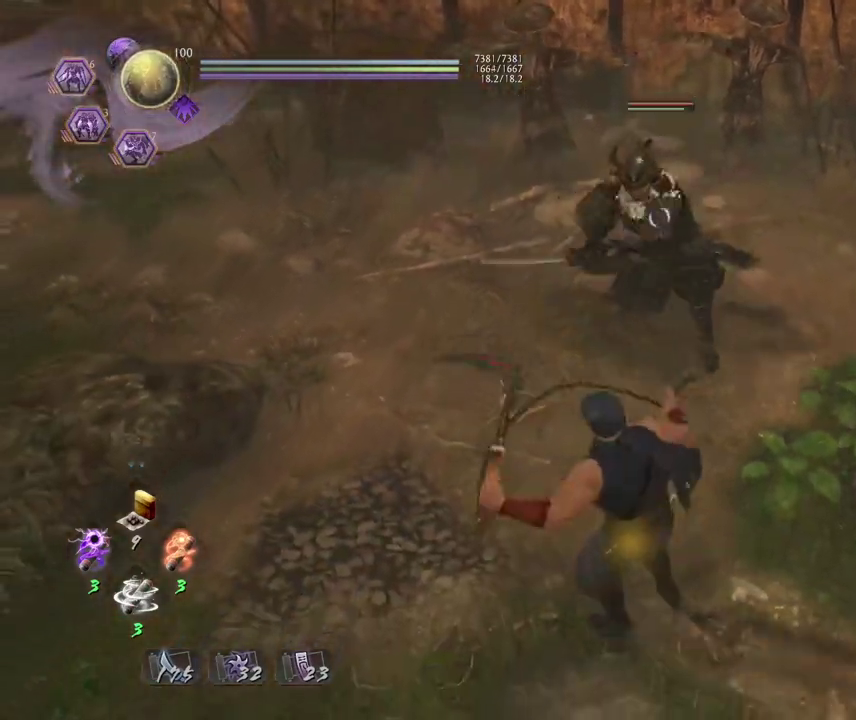
{"dt_ms": 300, "buttons": ["CROSS"], "left_stick": "down-right", "events": [[300, "left_stick", "down-right"]]}
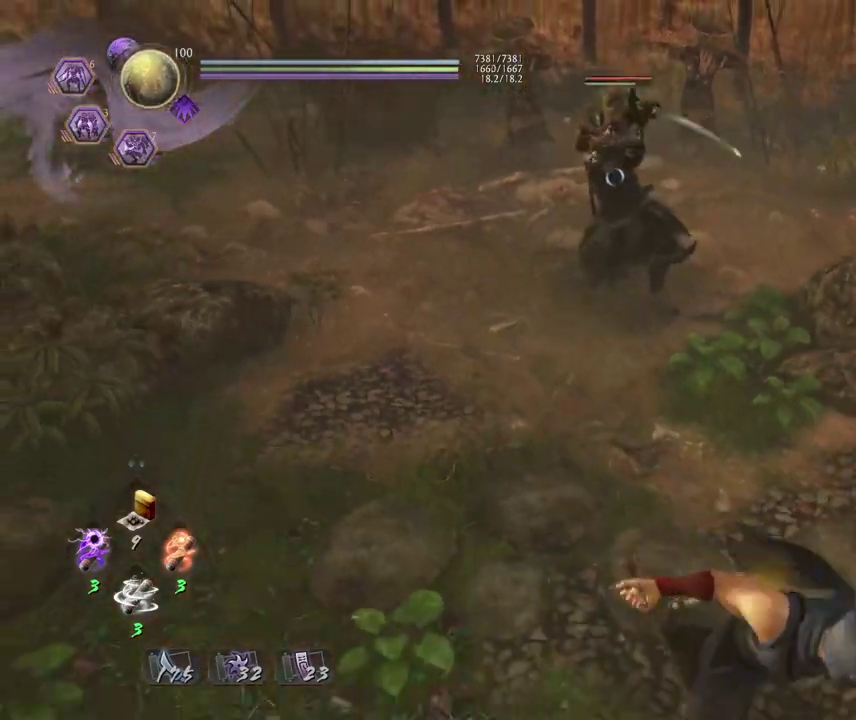
{"dt_ms": 400, "buttons": [], "left_stick": "down", "events": [[183, "left_stick", "down"], [317, "CROSS", "up"]]}
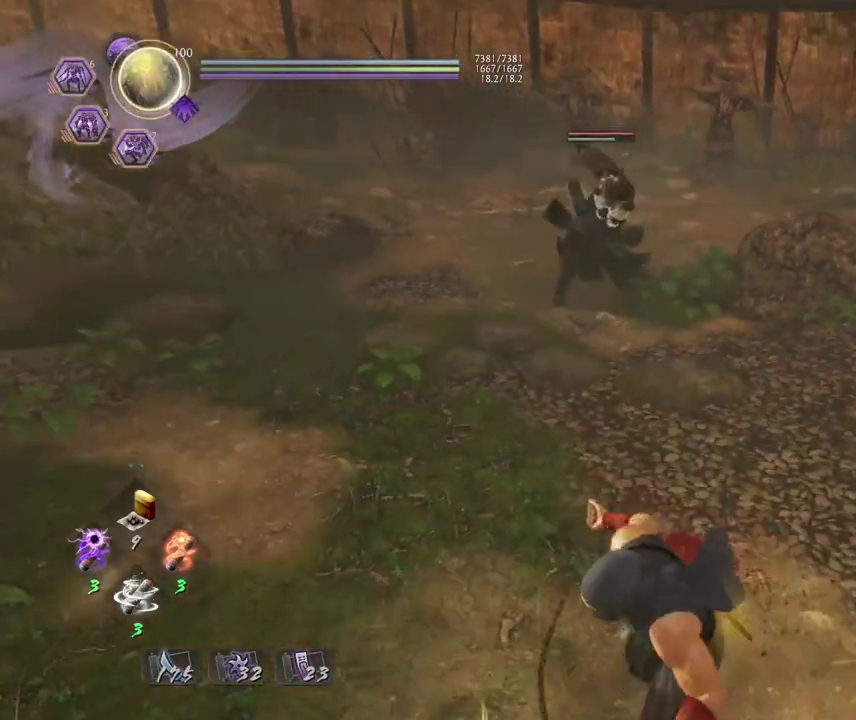
{"dt_ms": 700, "buttons": ["TRIANGLE", "R1"], "left_stick": "down", "events": [[450, "left_stick", "down-left"], [583, "R1", "down"], [633, "TRIANGLE", "down"], [700, "left_stick", "down"]]}
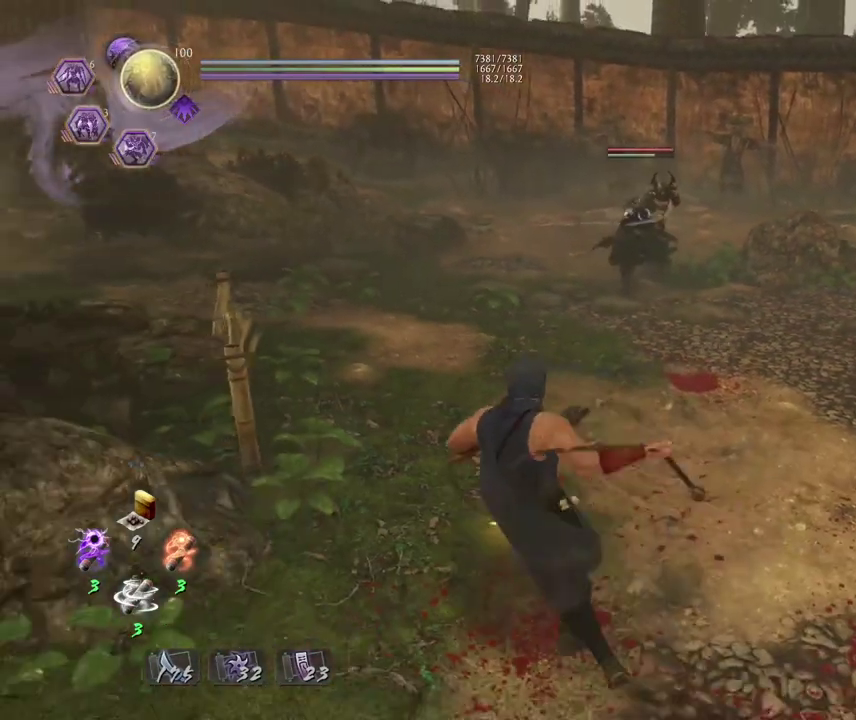
{"dt_ms": 400, "buttons": [], "left_stick": "up", "events": [[50, "R1", "up"], [50, "TRIANGLE", "up"], [117, "left_stick", "down-right"], [233, "left_stick", "right"], [283, "left_stick", "up-right"], [383, "left_stick", "up"]]}
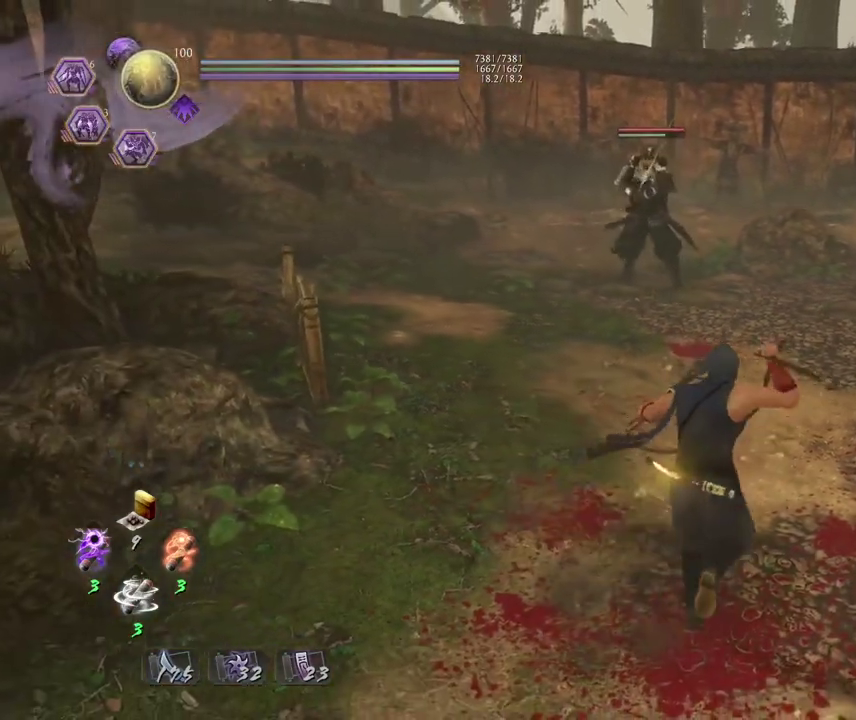
{"dt_ms": 300, "buttons": [], "left_stick": "down-left", "events": [[117, "left_stick", "up-left"], [267, "left_stick", "down-left"]]}
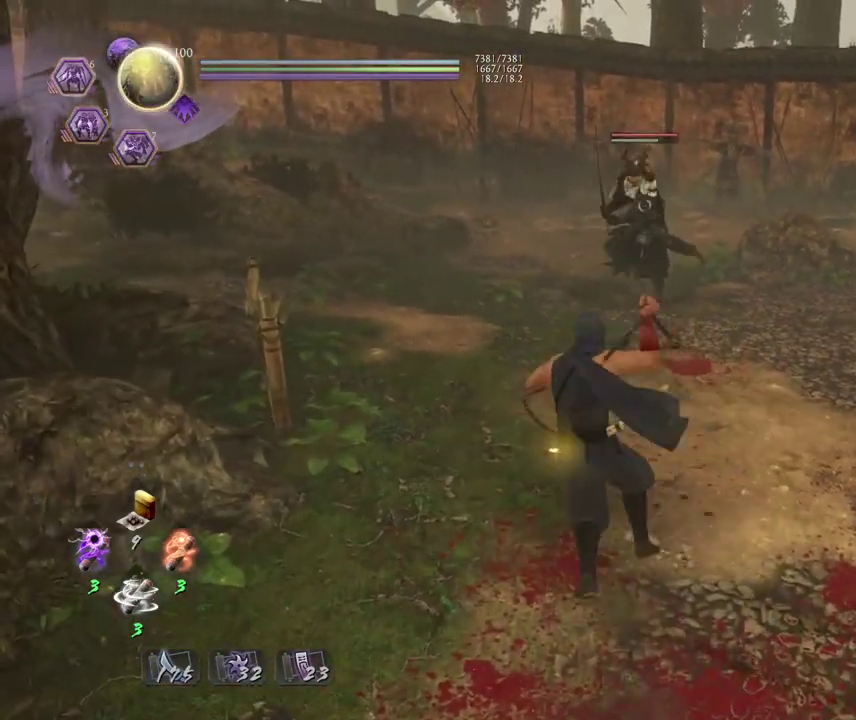
{"dt_ms": 600, "buttons": [], "left_stick": "right", "events": [[17, "left_stick", "down"], [133, "left_stick", "down-right"], [533, "left_stick", "right"]]}
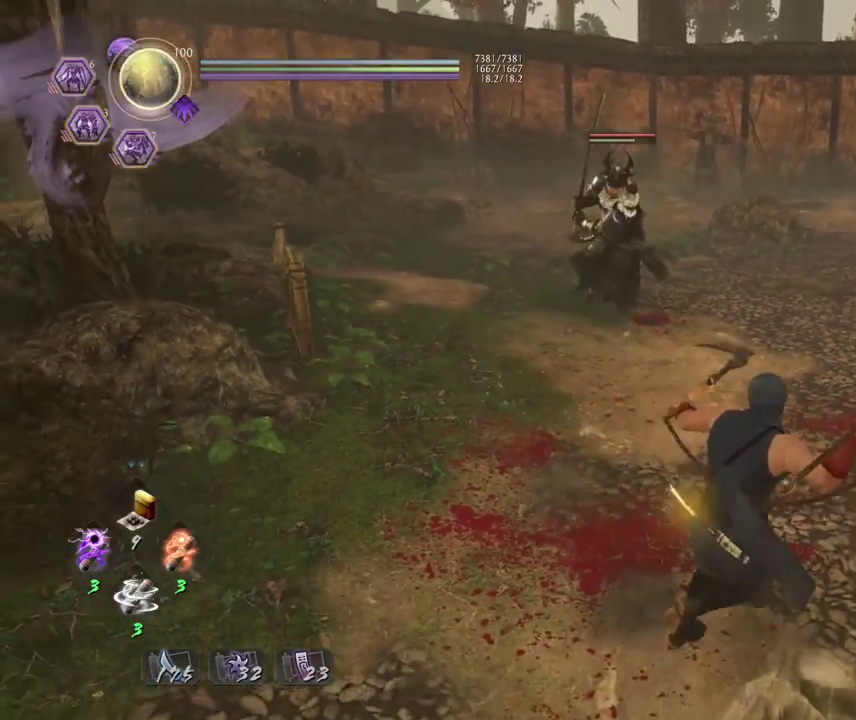
{"dt_ms": 700, "buttons": ["CROSS", "R1"], "left_stick": "down-right", "events": [[383, "left_stick", "down-right"], [650, "R1", "down"], [683, "CROSS", "down"]]}
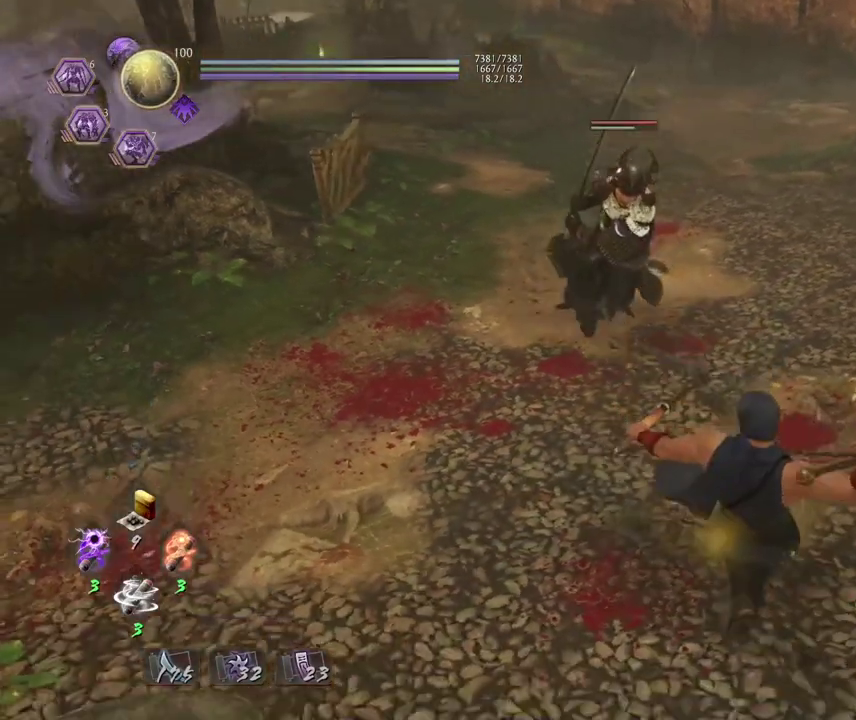
{"dt_ms": 400, "buttons": ["CROSS"], "left_stick": "down-right", "events": [[100, "R1", "up"], [117, "L1", "down"], [133, "CROSS", "up"], [233, "CROSS", "down"], [333, "L1", "up"]]}
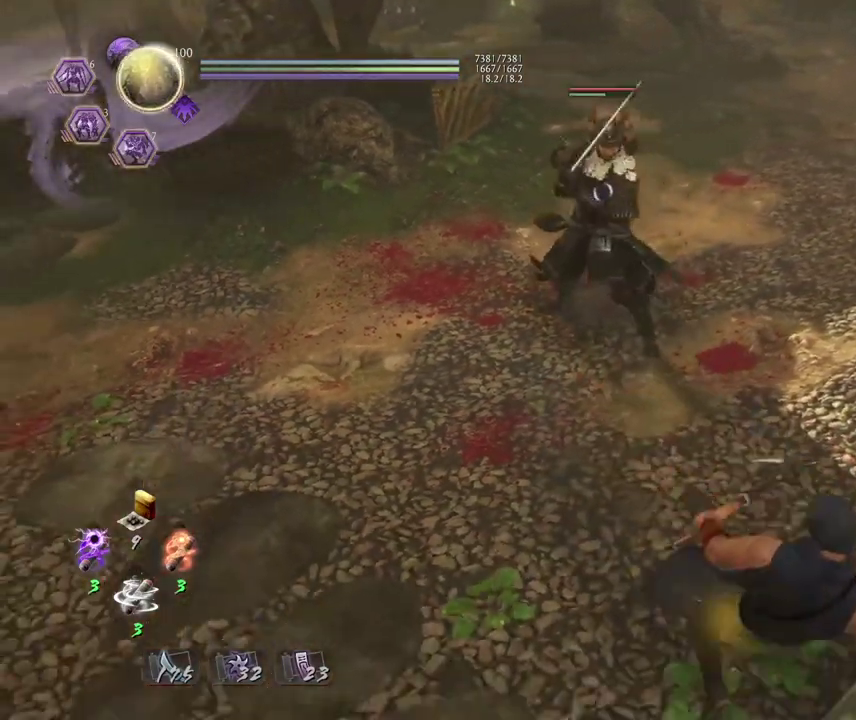
{"dt_ms": 300, "buttons": ["CROSS"], "left_stick": "down-right", "events": []}
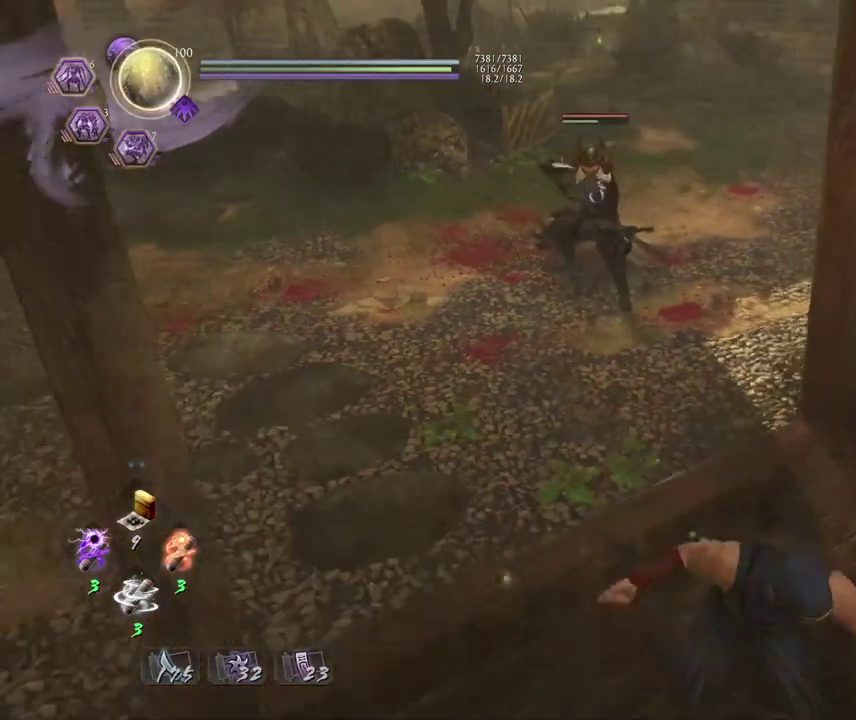
{"dt_ms": 700, "buttons": [], "left_stick": "down-right", "events": [[250, "left_stick", "down"], [333, "CROSS", "up"], [683, "left_stick", "down-right"]]}
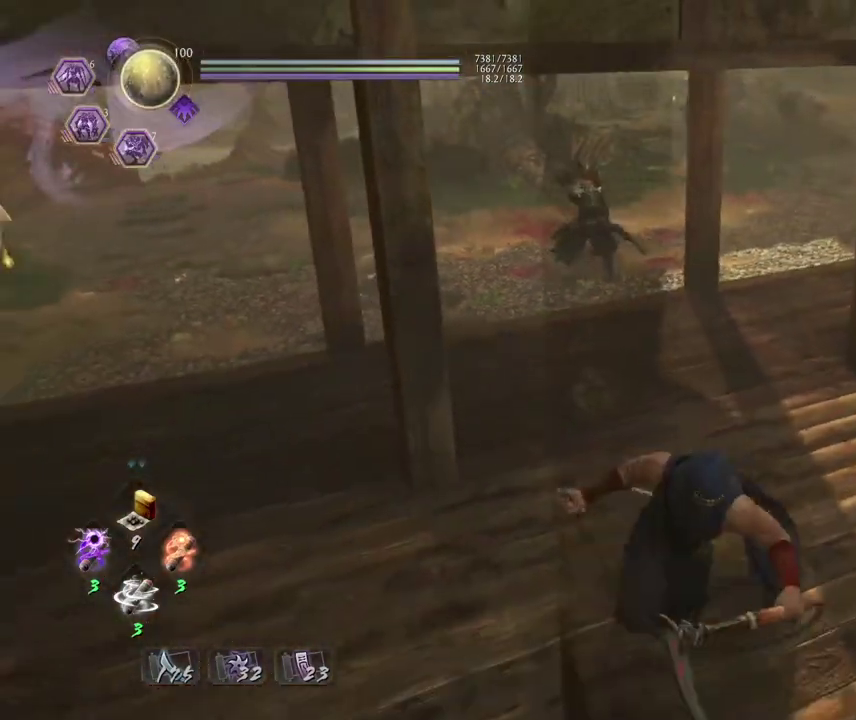
{"dt_ms": 700, "buttons": [], "left_stick": "up", "events": [[133, "left_stick", "right"], [217, "R1", "down"], [400, "R1", "up"], [550, "left_stick", "up-right"], [650, "left_stick", "up"]]}
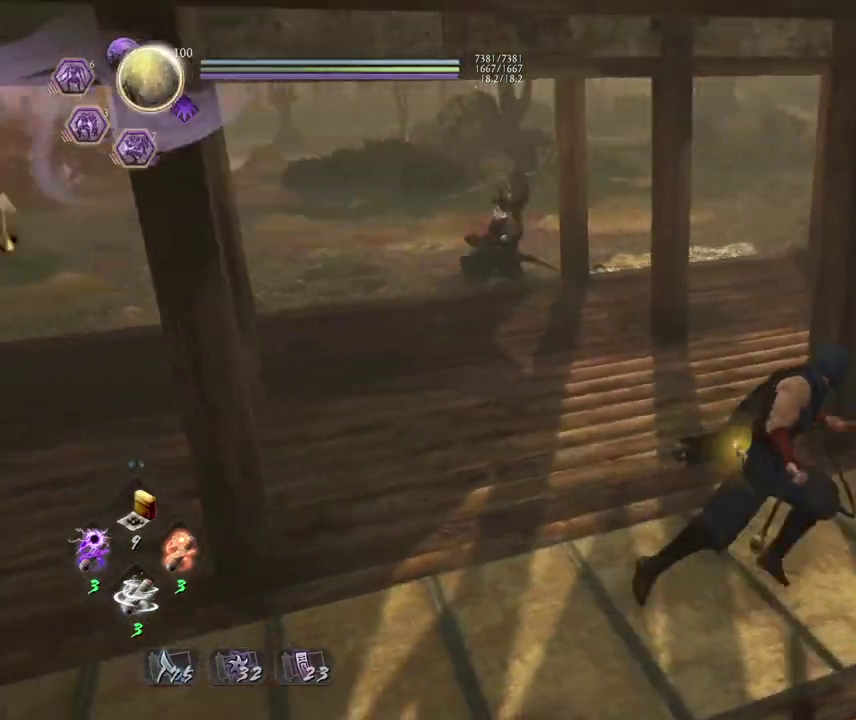
{"dt_ms": 300, "buttons": [], "left_stick": "up-right", "events": [[67, "TRIANGLE", "down"], [133, "TRIANGLE", "up"], [183, "left_stick", "up-right"]]}
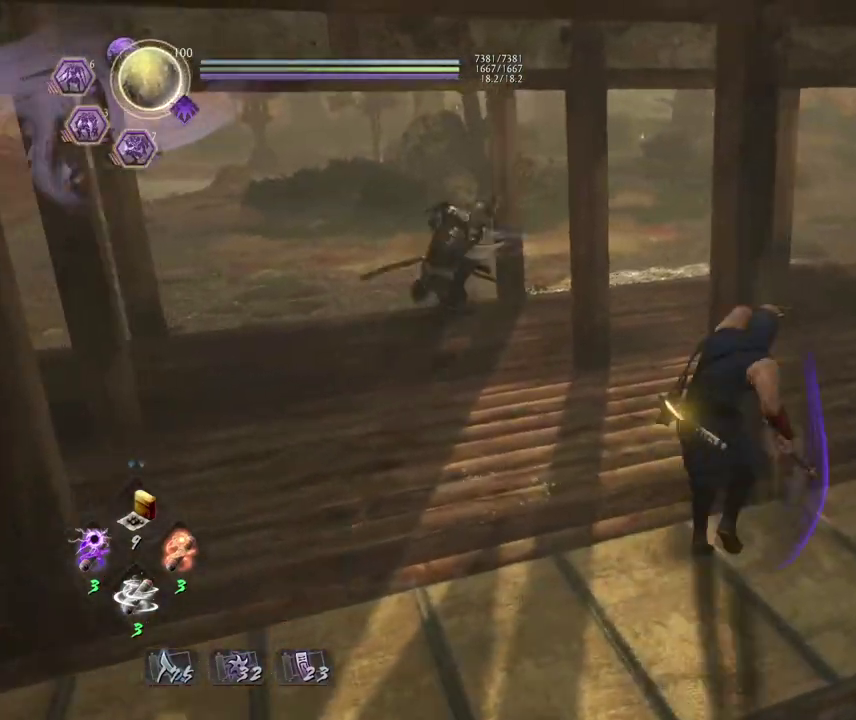
{"dt_ms": 400, "buttons": ["R1"], "left_stick": "center", "events": [[100, "left_stick", "up"], [167, "left_stick", "center"], [400, "R1", "down"]]}
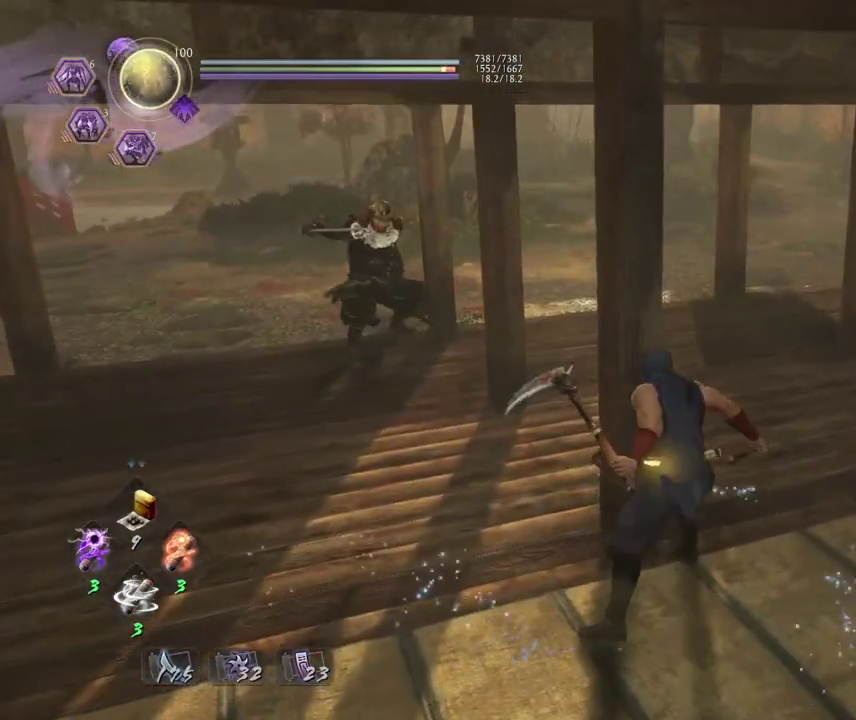
{"dt_ms": 600, "buttons": ["TRIANGLE"], "left_stick": "up", "events": [[50, "TRIANGLE", "down"], [150, "TRIANGLE", "up"], [183, "R1", "up"], [267, "TRIANGLE", "down"], [550, "left_stick", "up"]]}
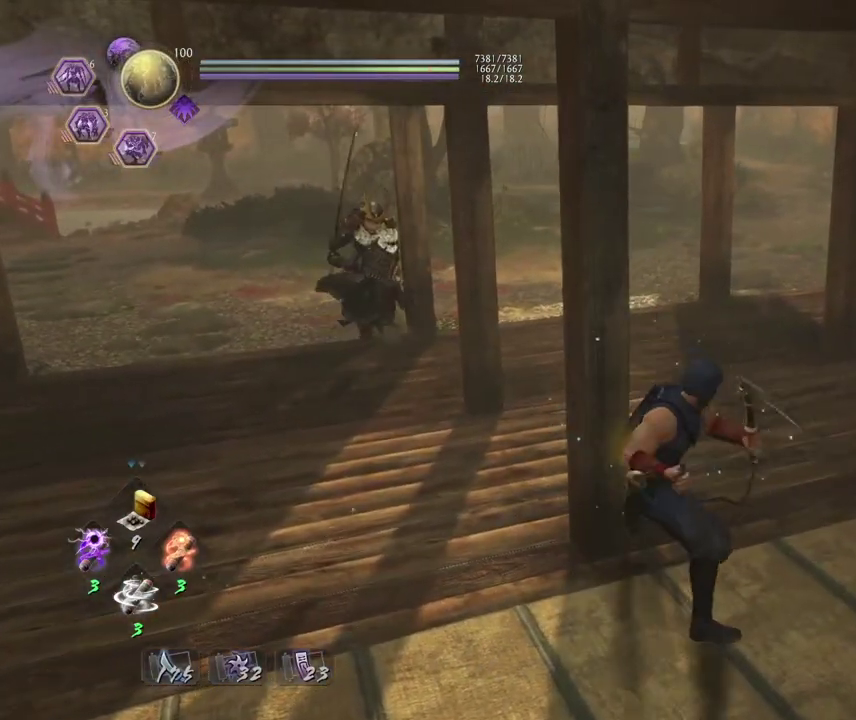
{"dt_ms": 600, "buttons": ["TRIANGLE"], "left_stick": "up", "events": []}
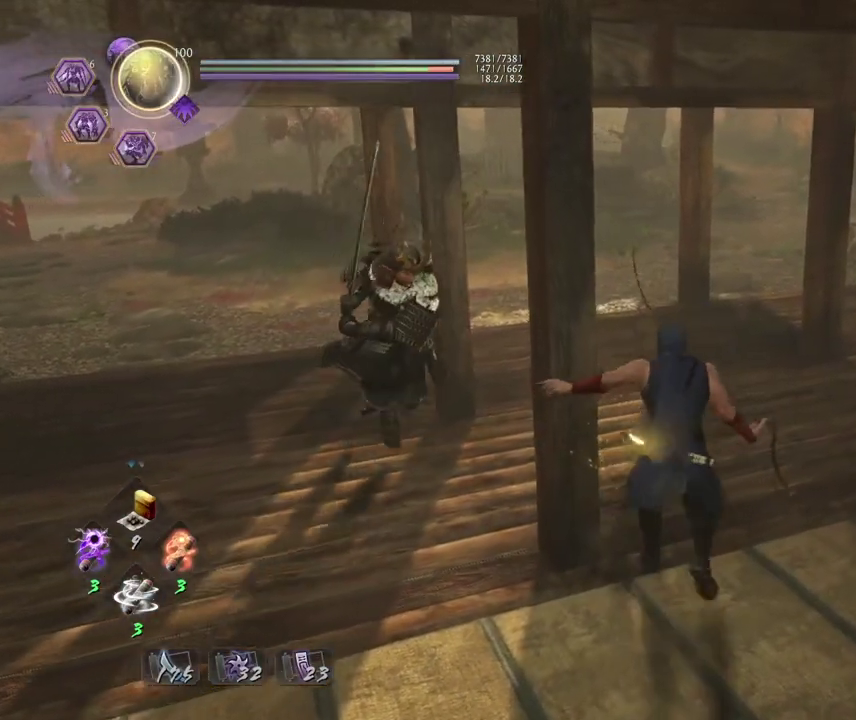
{"dt_ms": 400, "buttons": [], "left_stick": "center", "events": [[67, "TRIANGLE", "up"], [67, "left_stick", "center"]]}